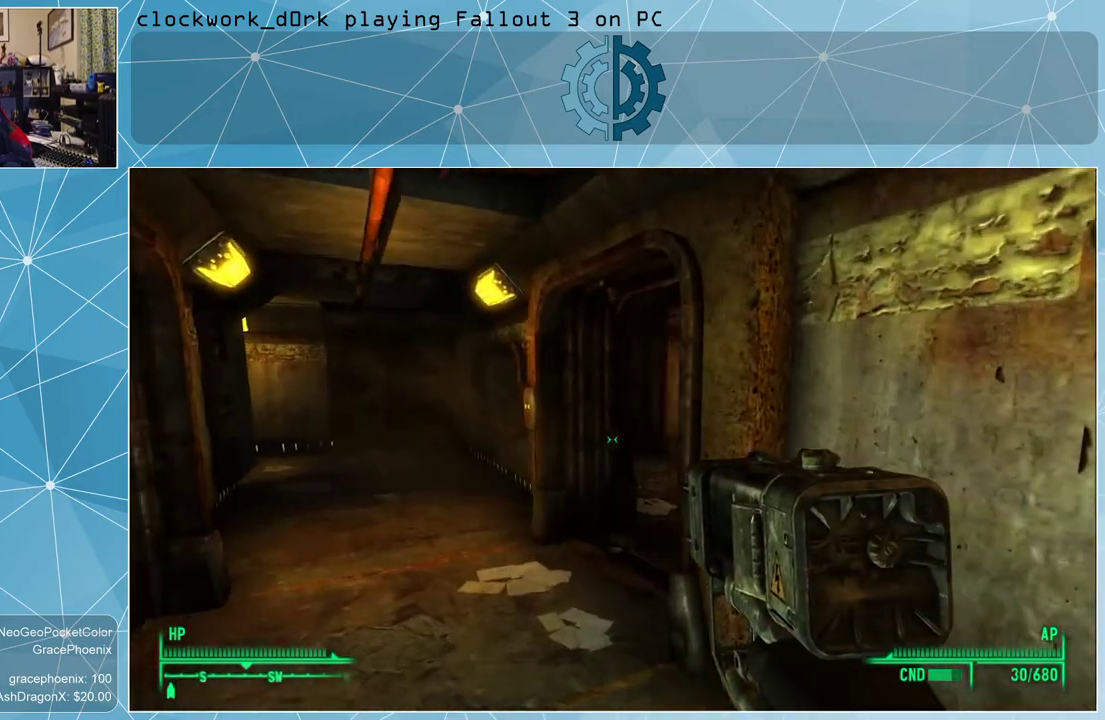
Gameplay with keyboard and mouse; each line is a JSON object with the keys and mouse buttons held at the frame after it. "events" lists presses ("down") and releases ("up") of "1", "2", "3", "4", "5", "a", "alt", "c", "ctrl", "d", "e", "f", "q", "r", "s", "shift", "space", "tab", "v", "w", "x", "z", "mouse_left", "mouse_wheel" and "mouse_right" between this image and that frame as [ms after this image, input, new state], when the widget could be followed in between. "mouse_left", "mouse_wheel", "mouse_right" = the "left", "wheel", "right" buttons of the "mouse" list. No other keys are recorded. "wheel" means that the mouse wheel is clicked or scrolled. Not read: mouse_move other_keys.
{"keys": ["w"], "mouse": [], "events": [[400, "a", "up"]]}
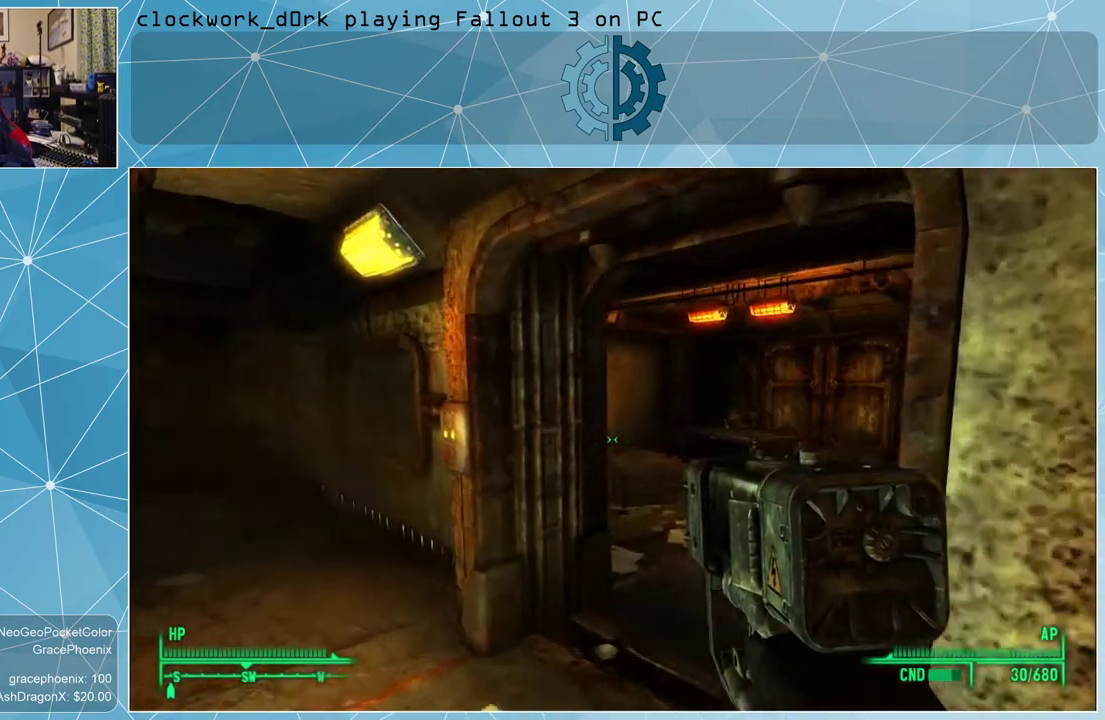
{"keys": ["w"], "mouse": [], "events": [[300, "a", "down"], [466, "a", "up"]]}
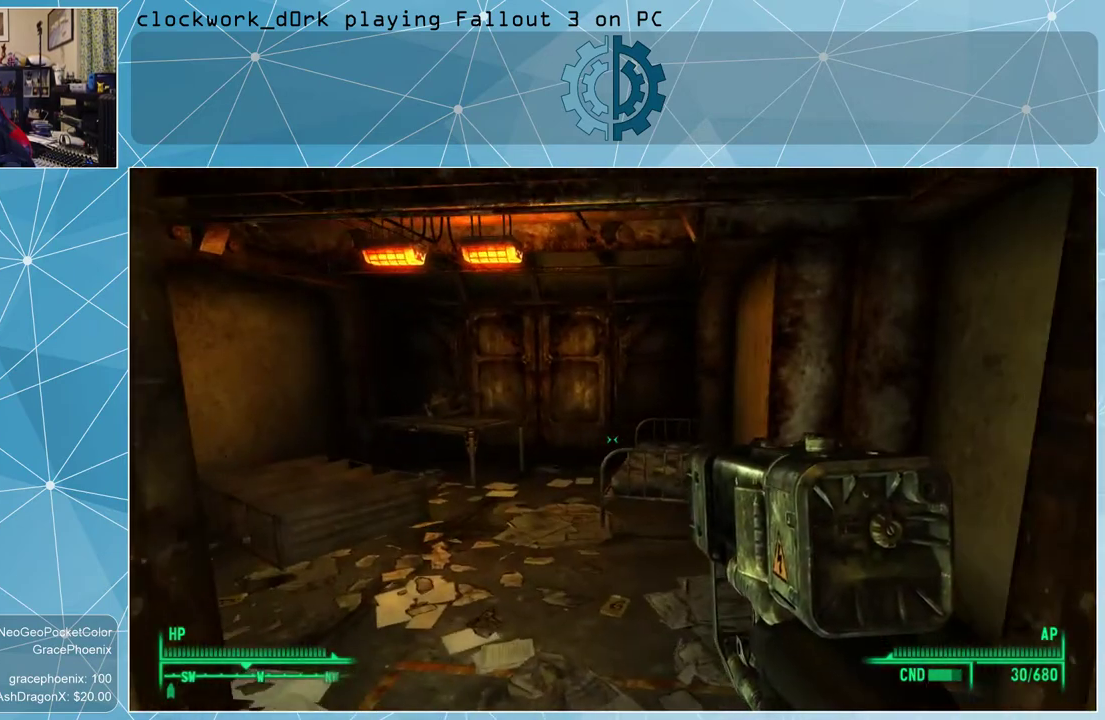
{"keys": [], "mouse": [], "events": [[133, "w", "up"], [200, "tab", "down"], [300, "tab", "up"]]}
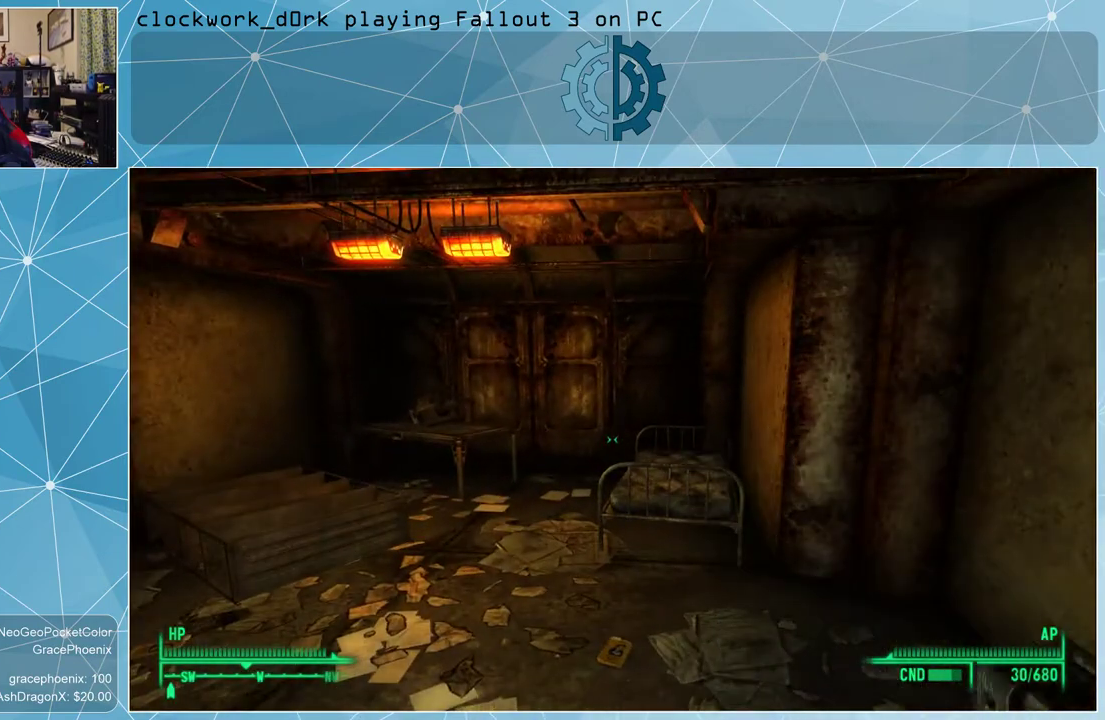
{"keys": [], "mouse": [], "events": []}
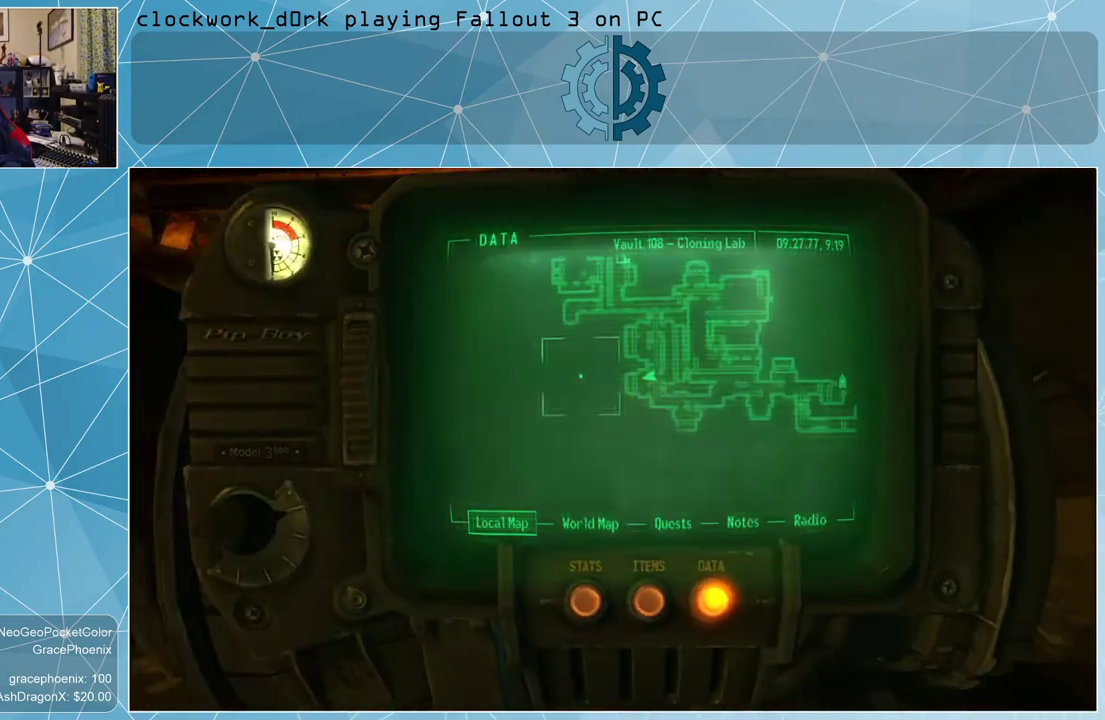
{"keys": [], "mouse": [], "events": []}
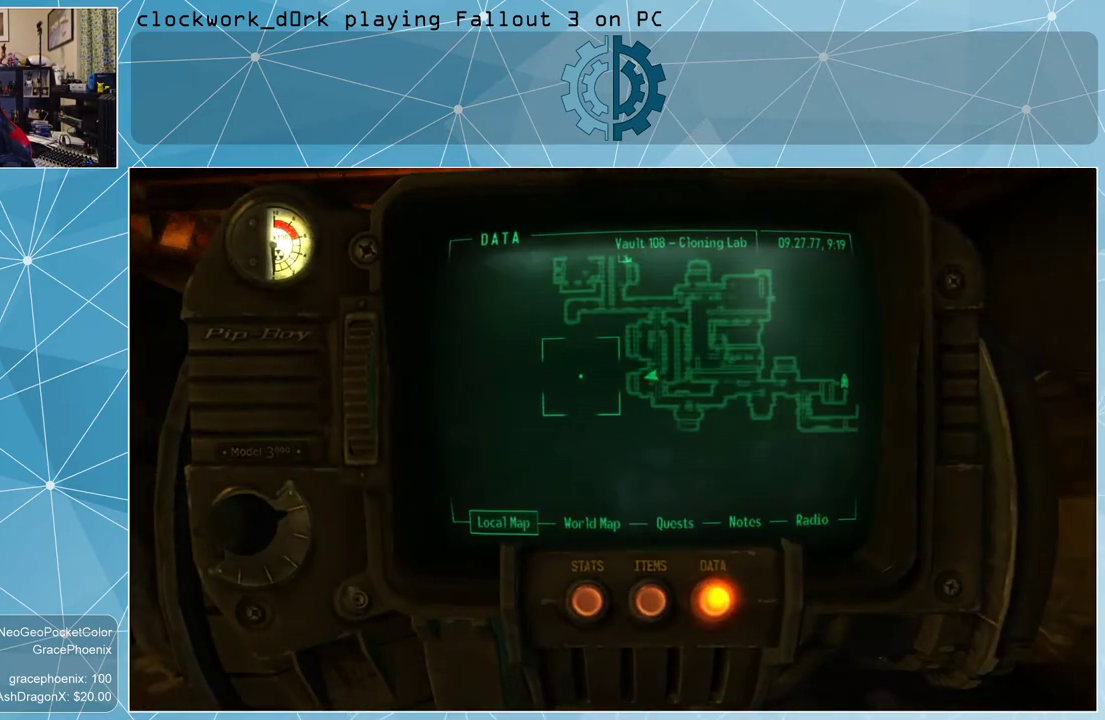
{"keys": [], "mouse": [], "events": []}
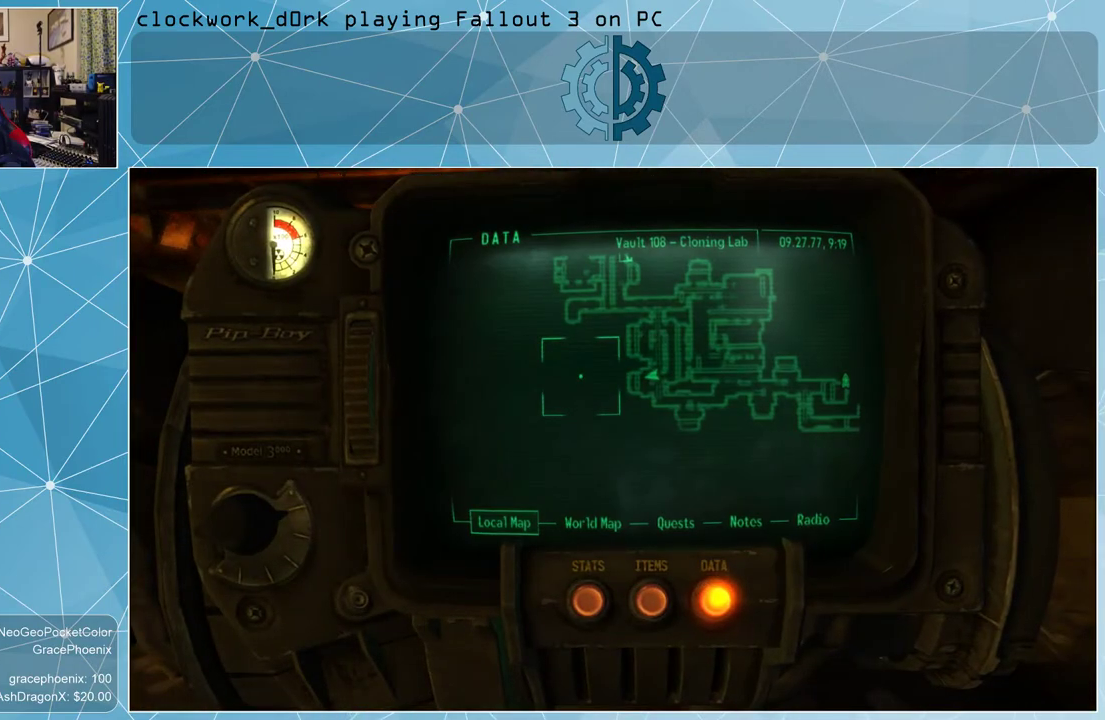
{"keys": [], "mouse": [], "events": []}
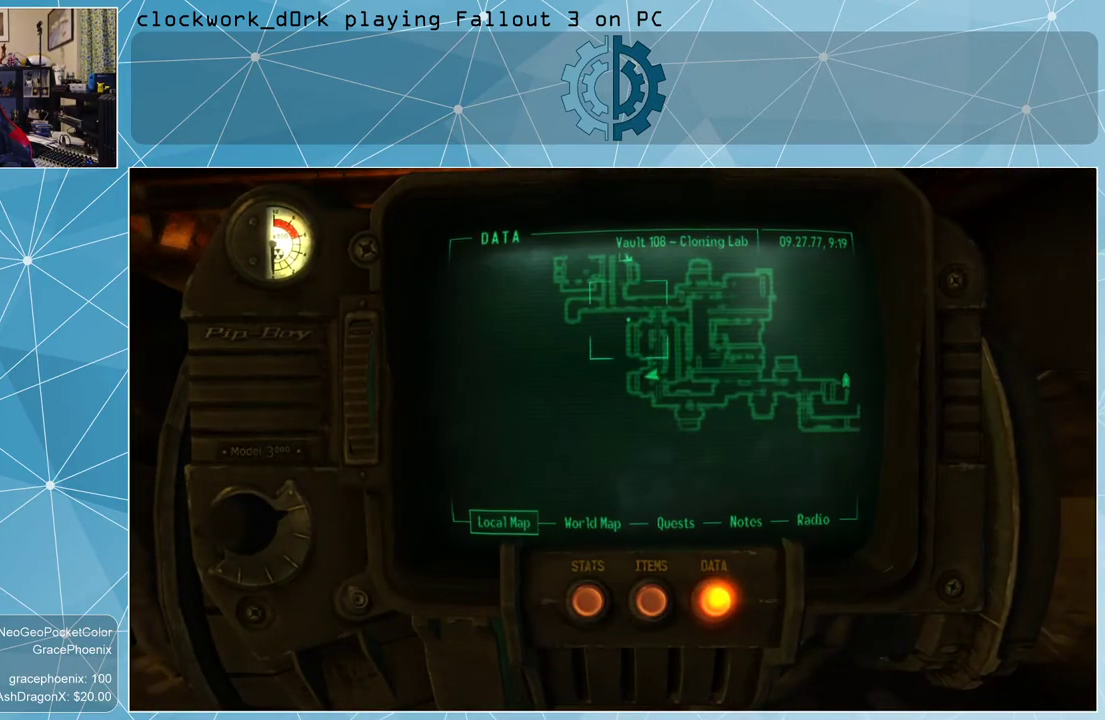
{"keys": [], "mouse": [], "events": []}
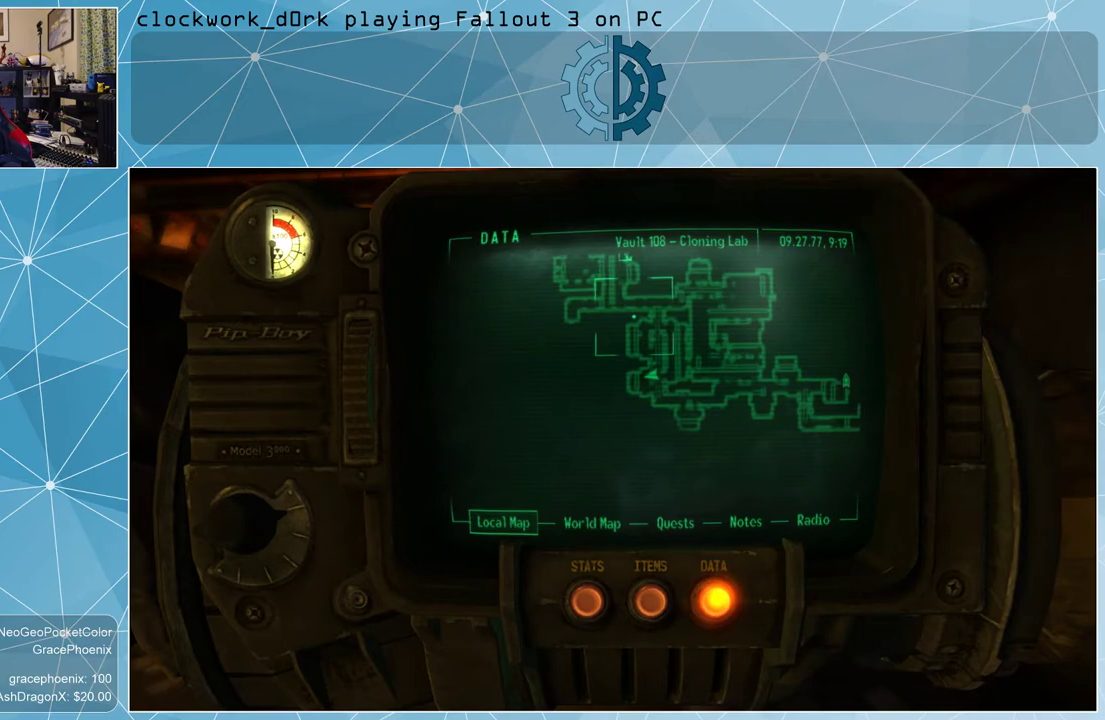
{"keys": [], "mouse": ["left"], "events": [[500, "mouse_left", "down"]]}
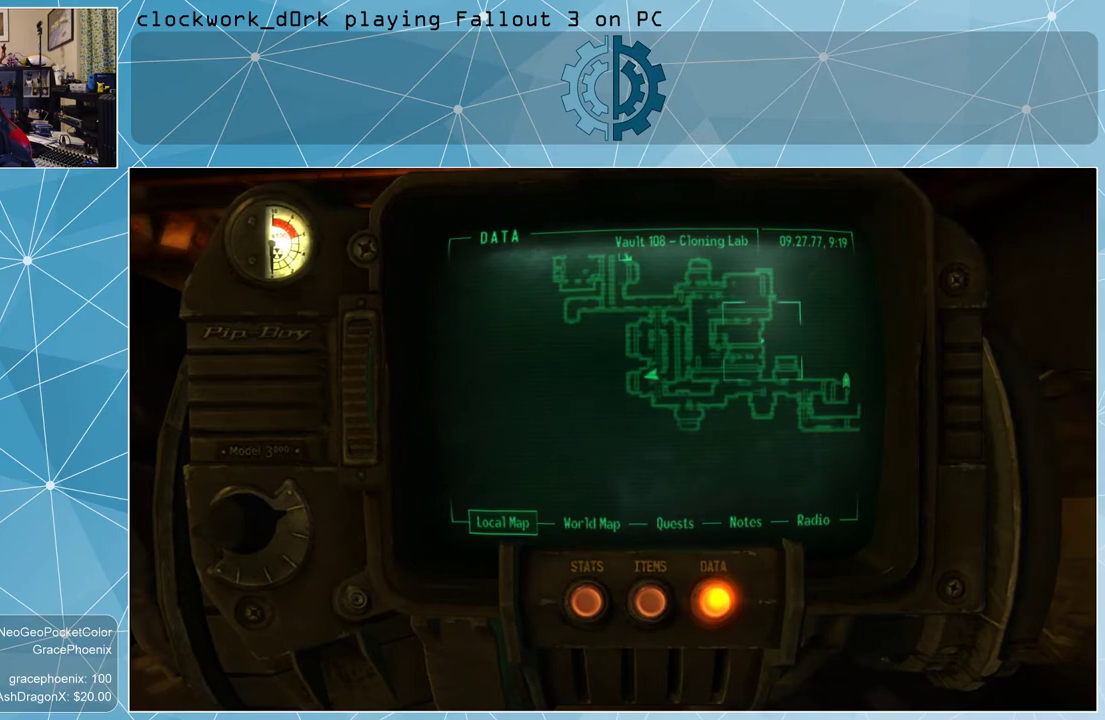
{"keys": [], "mouse": ["left"], "events": []}
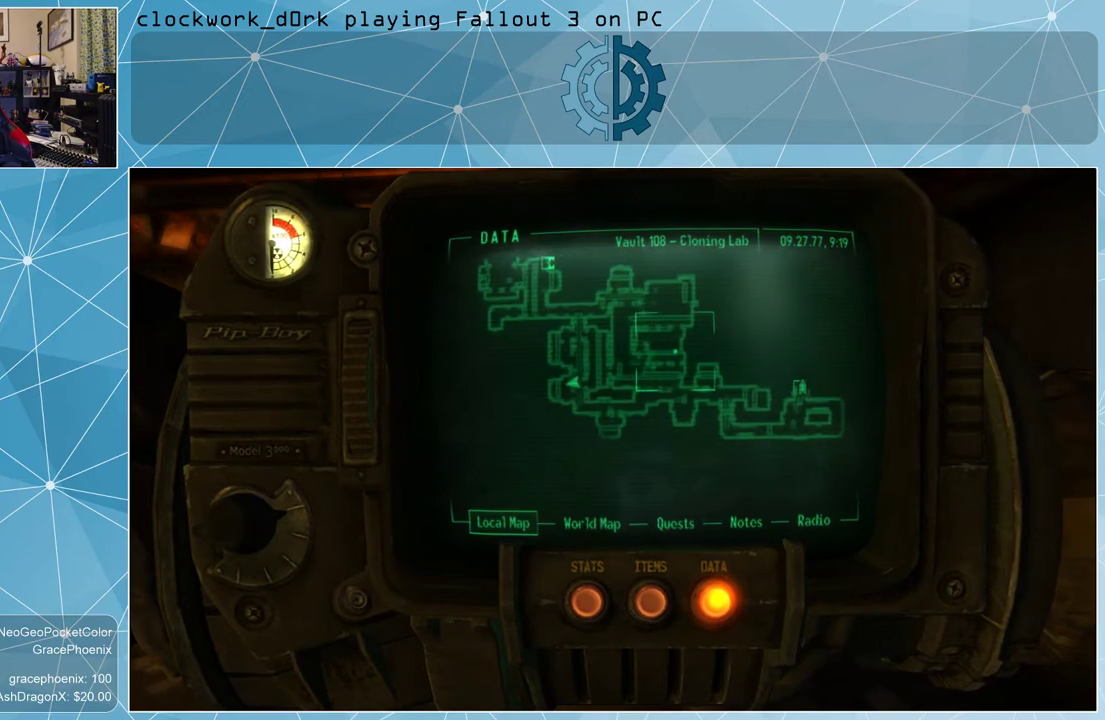
{"keys": [], "mouse": ["left"], "events": []}
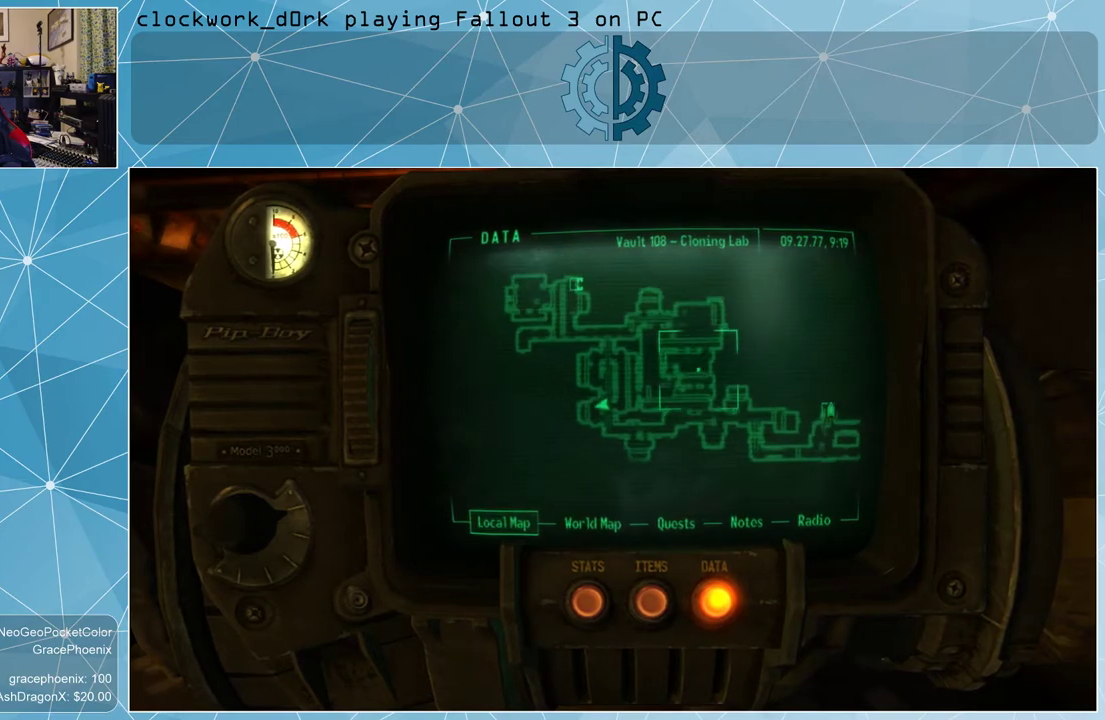
{"keys": [], "mouse": ["left"], "events": []}
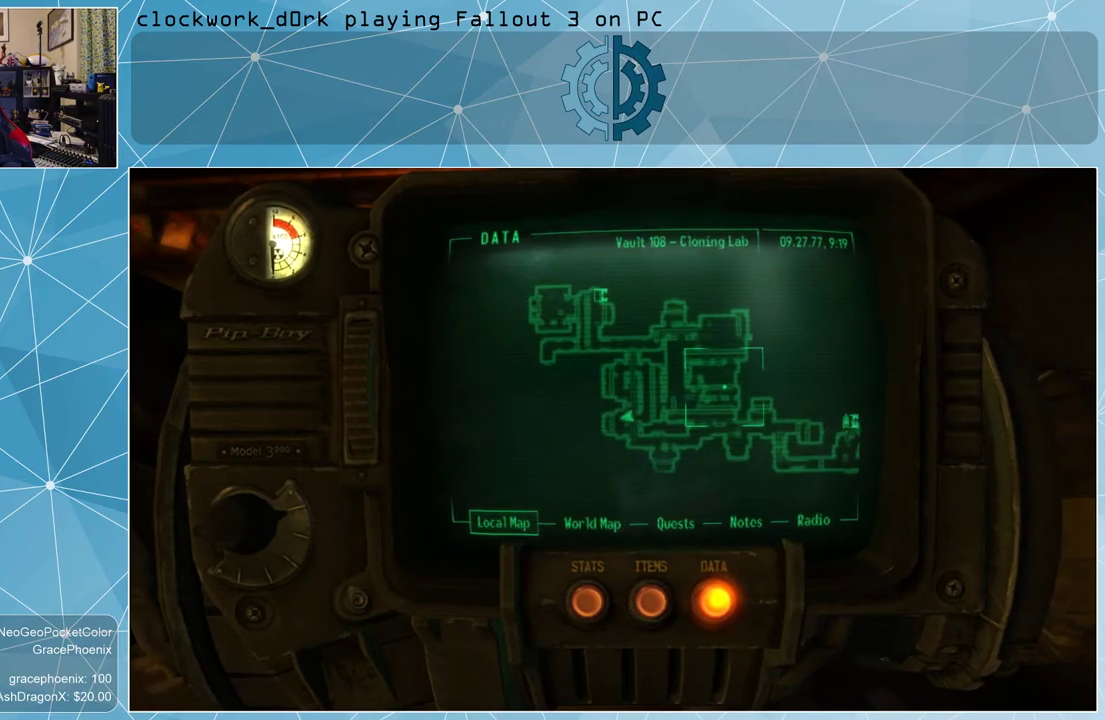
{"keys": [], "mouse": [], "events": [[166, "mouse_left", "up"]]}
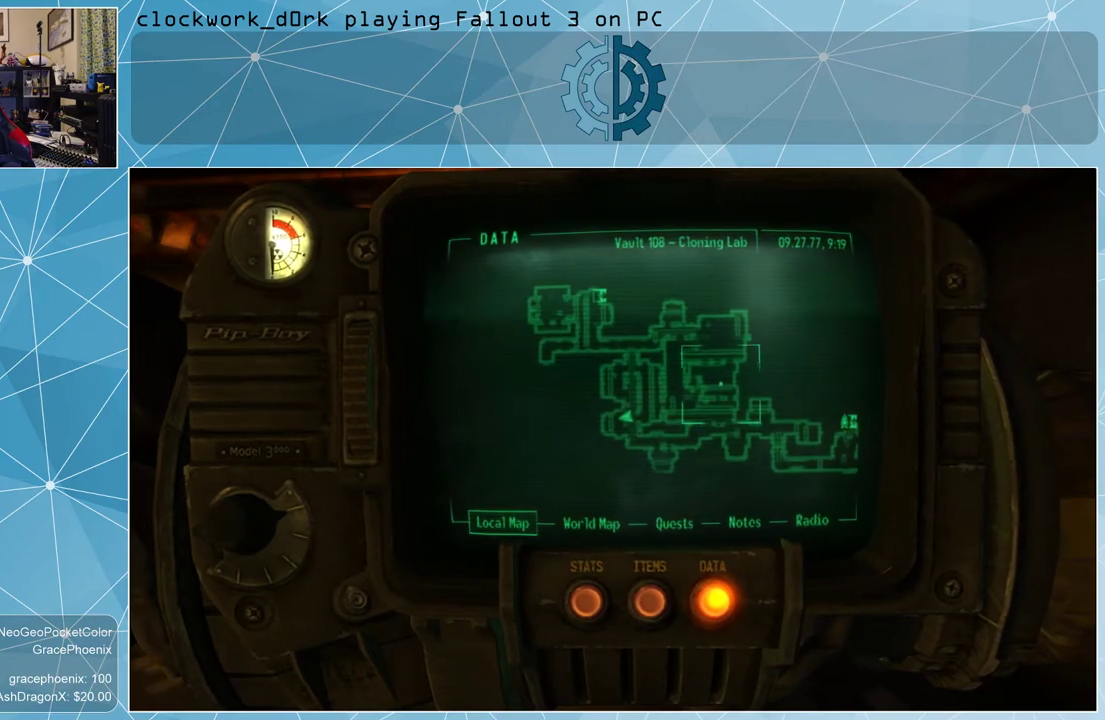
{"keys": [], "mouse": [], "events": []}
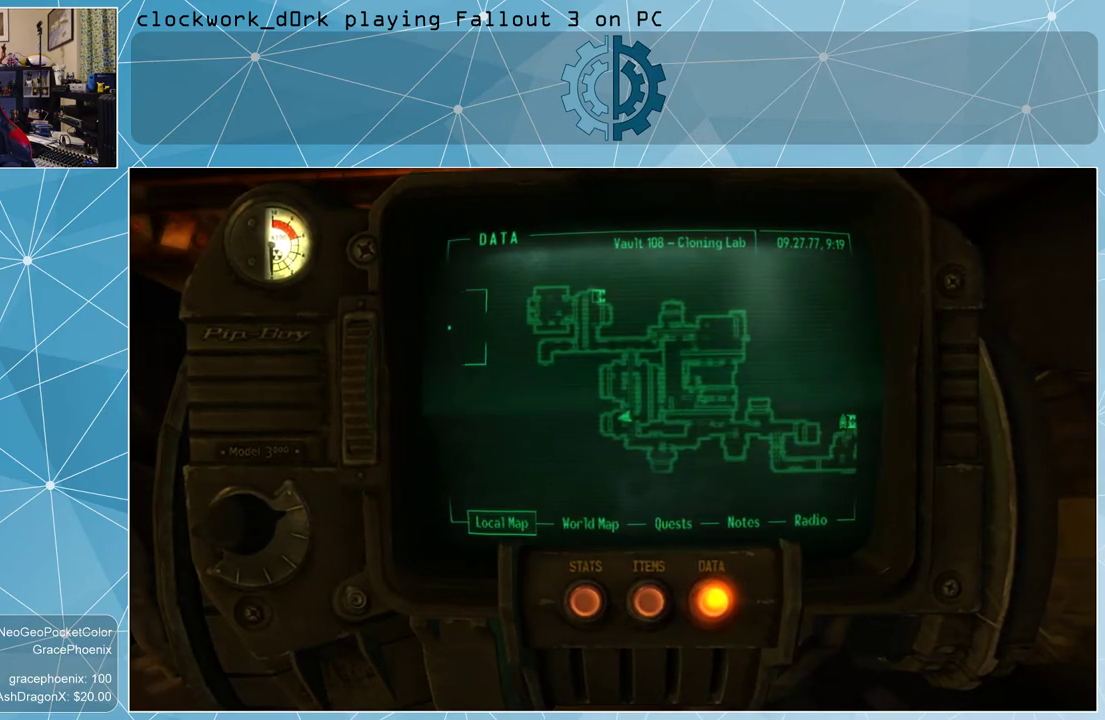
{"keys": [], "mouse": [], "events": []}
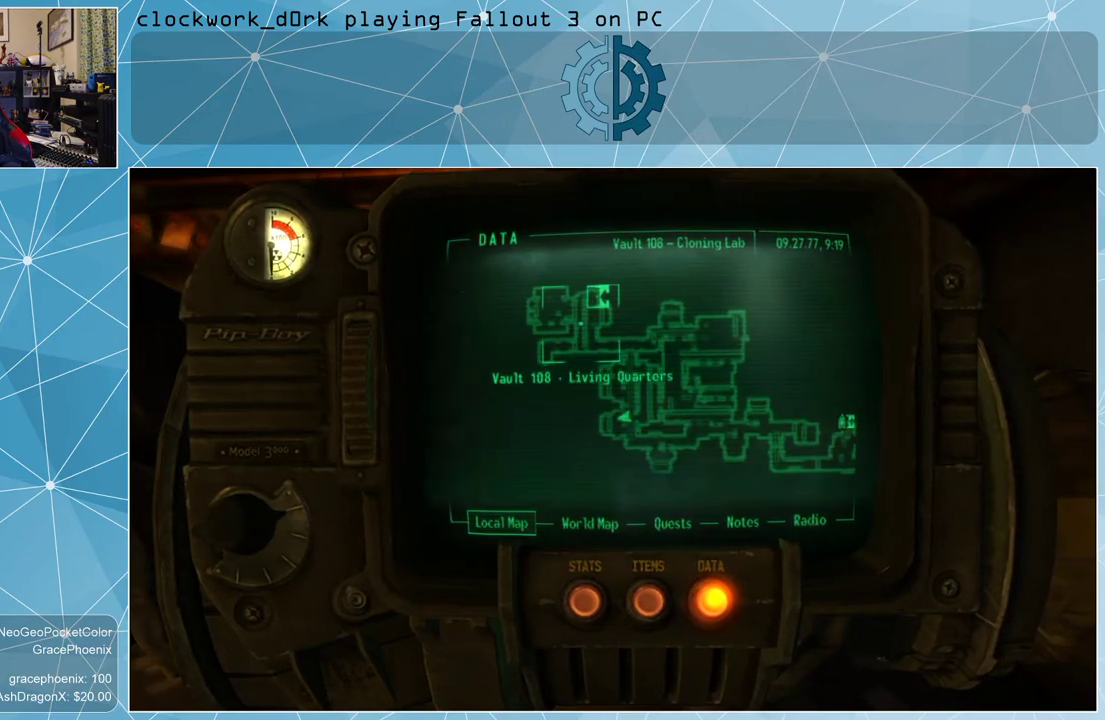
{"keys": [], "mouse": [], "events": []}
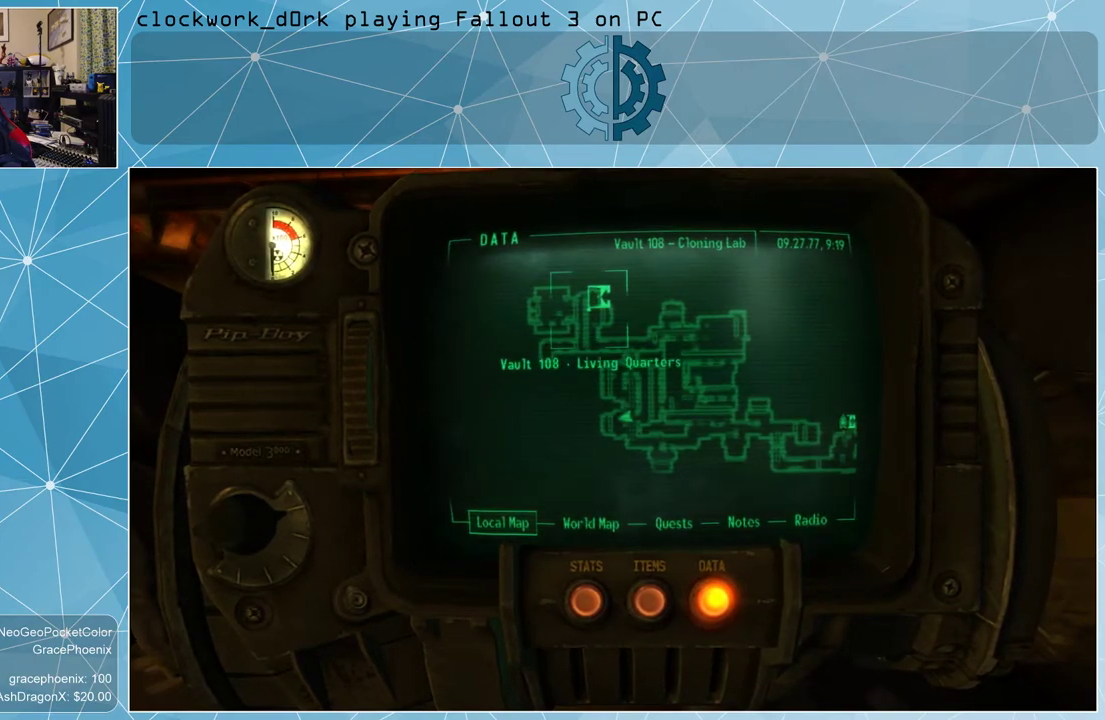
{"keys": ["s"], "mouse": [], "events": [[66, "tab", "down"], [166, "tab", "up"], [433, "s", "down"]]}
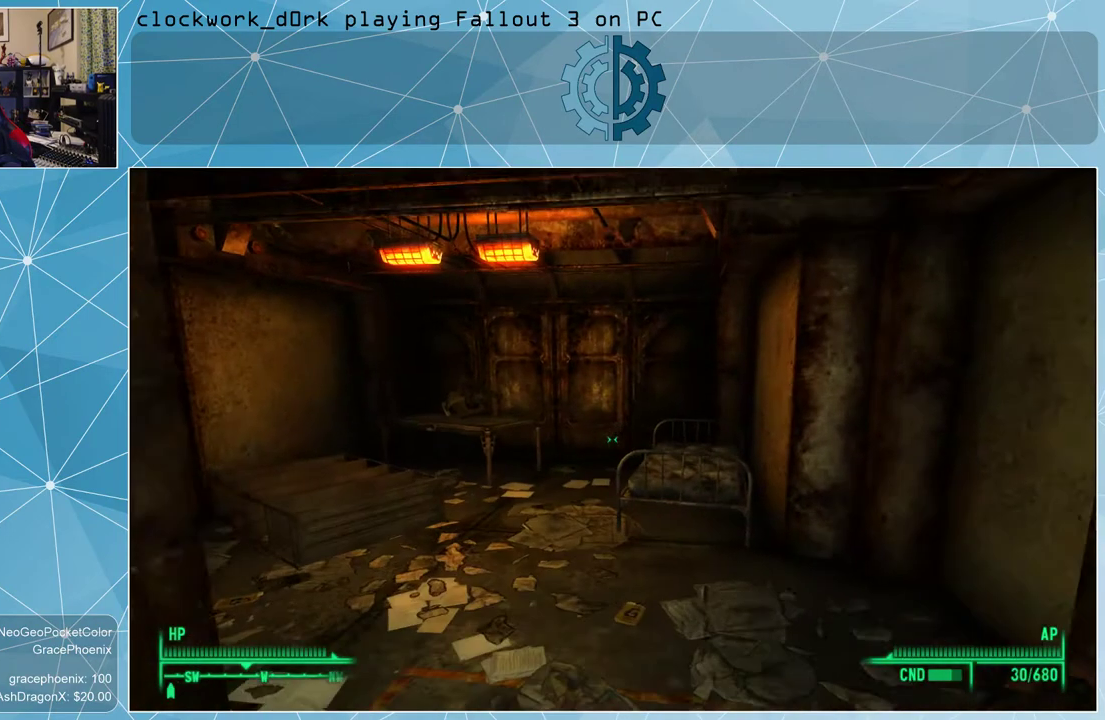
{"keys": ["d"], "mouse": [], "events": [[133, "s", "up"], [166, "d", "down"]]}
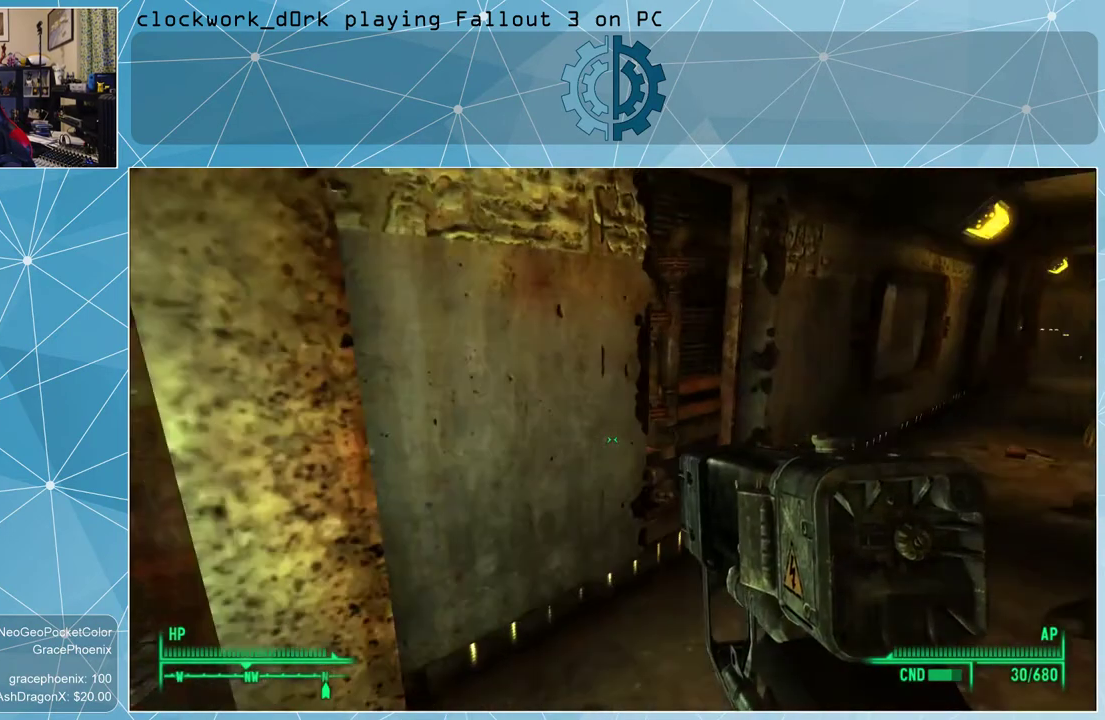
{"keys": ["a", "w"], "mouse": [], "events": [[166, "w", "down"], [266, "d", "up"], [400, "a", "down"]]}
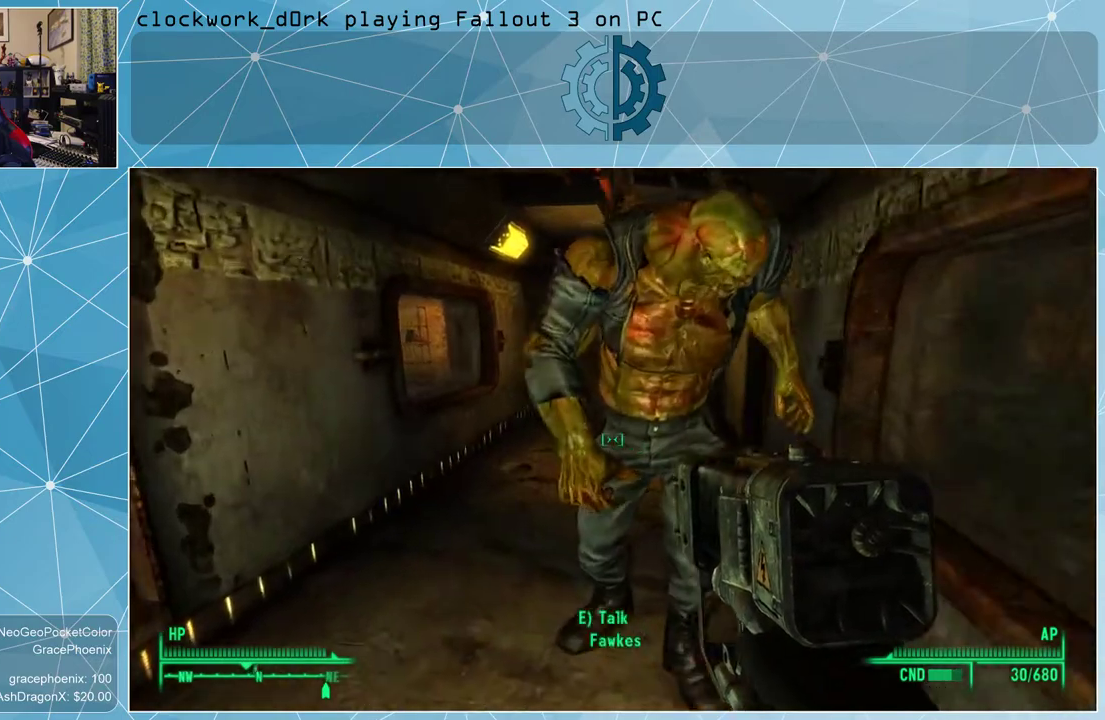
{"keys": ["w"], "mouse": [], "events": [[333, "a", "up"]]}
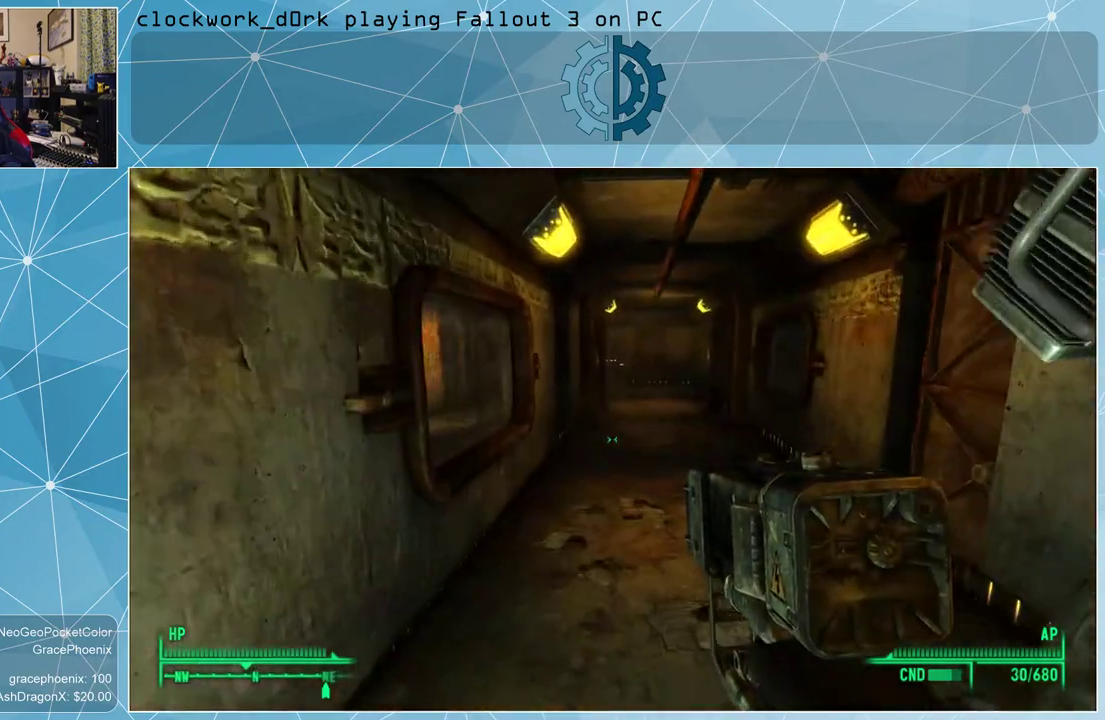
{"keys": ["w"], "mouse": [], "events": []}
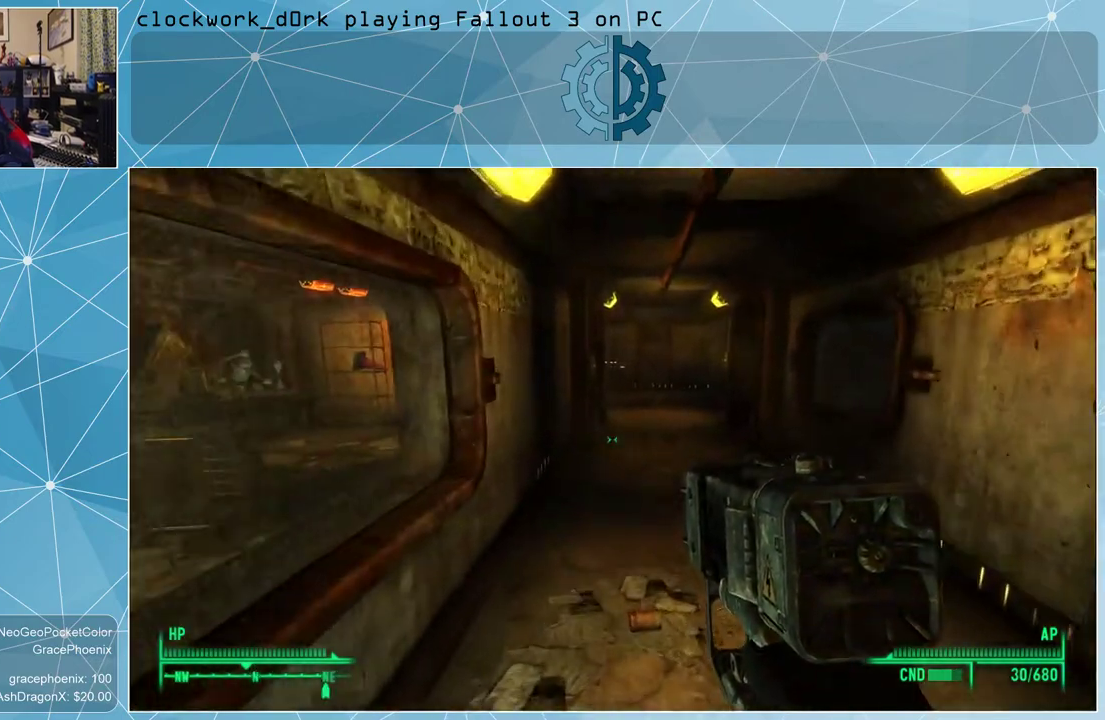
{"keys": ["w"], "mouse": [], "events": [[166, "d", "down"], [400, "d", "up"]]}
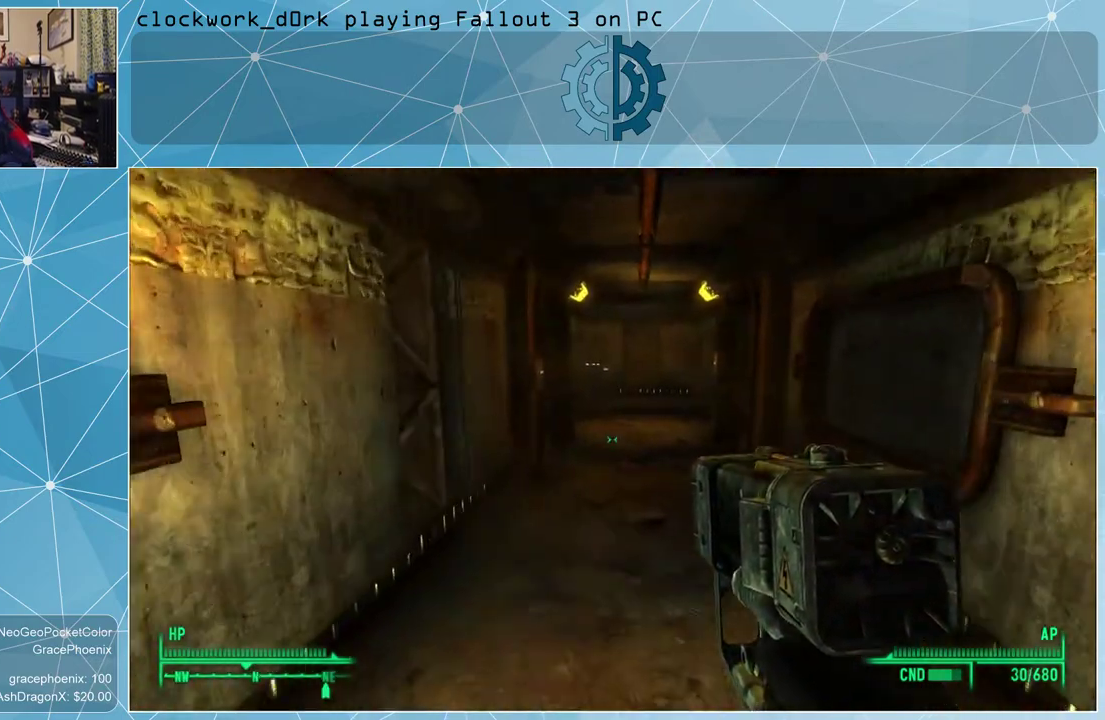
{"keys": ["w"], "mouse": [], "events": []}
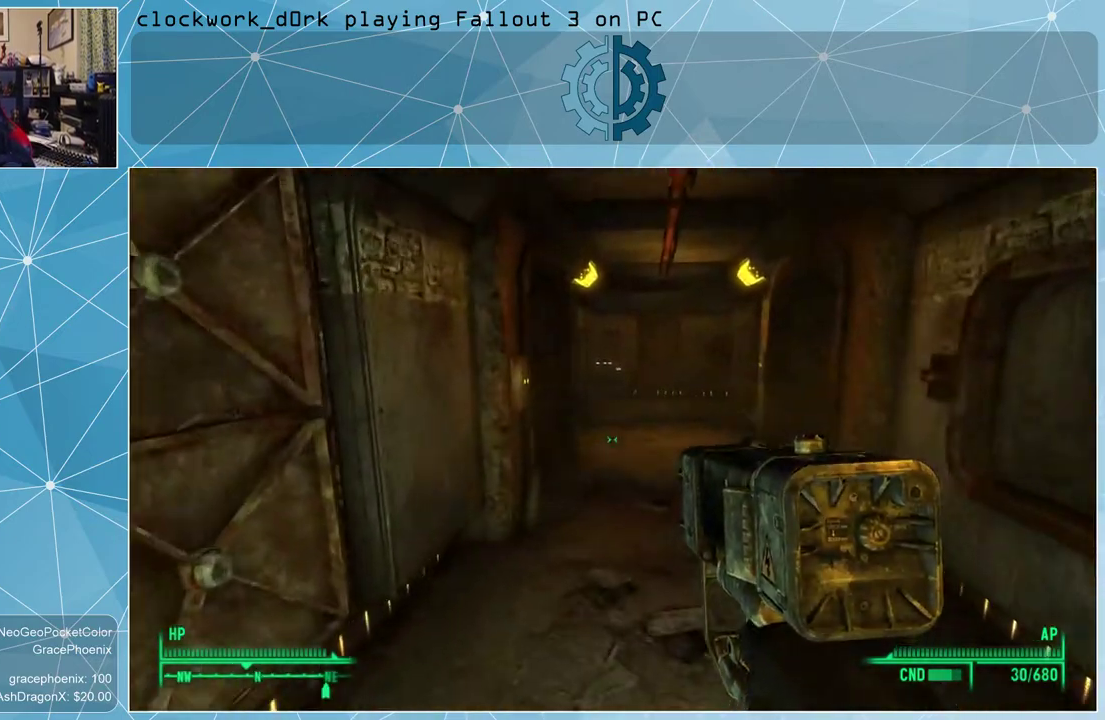
{"keys": ["w"], "mouse": [], "events": [[133, "r", "down"], [266, "r", "up"]]}
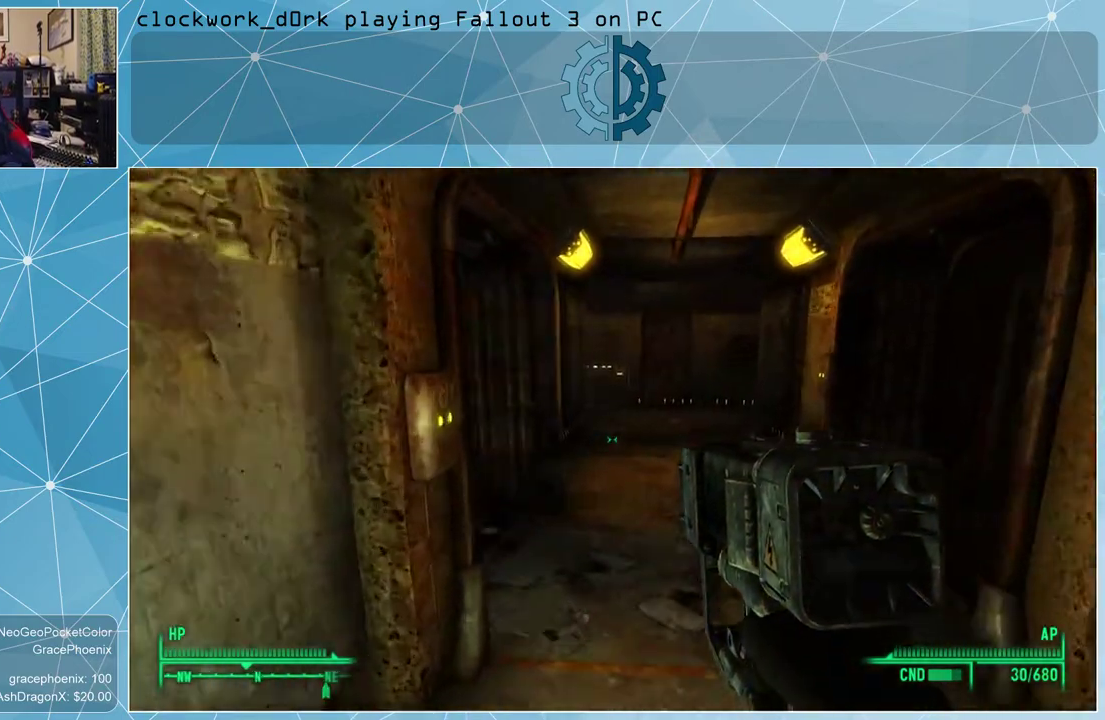
{"keys": ["d", "w"], "mouse": [], "events": [[366, "d", "down"]]}
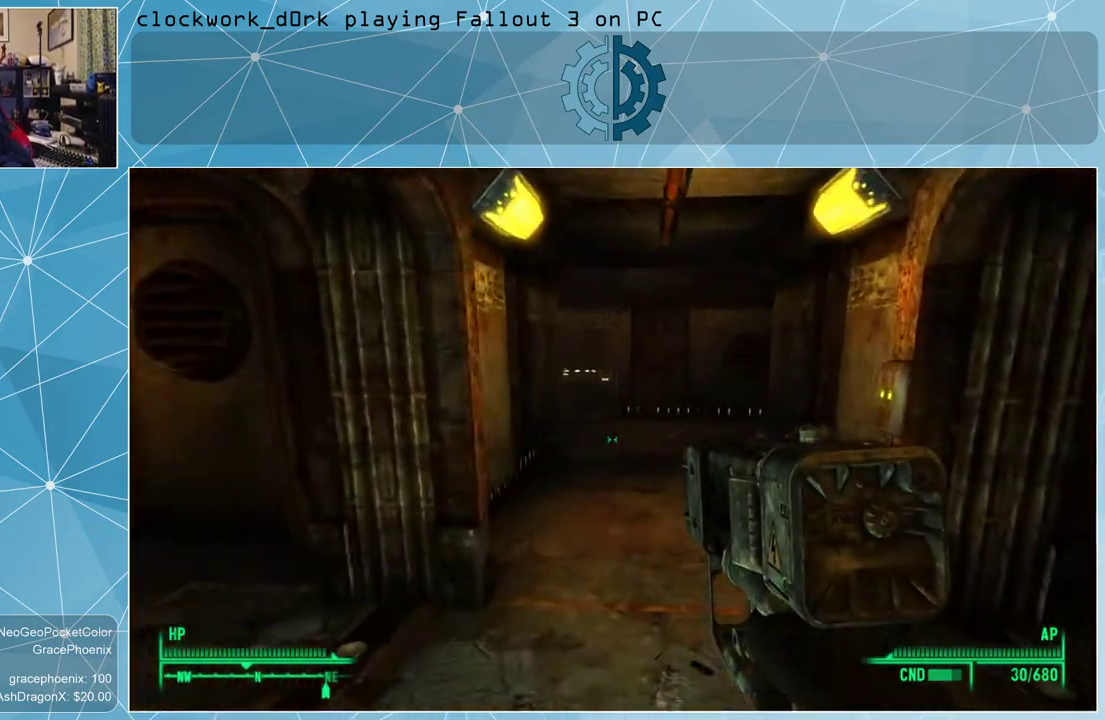
{"keys": ["w"], "mouse": [], "events": [[66, "d", "up"]]}
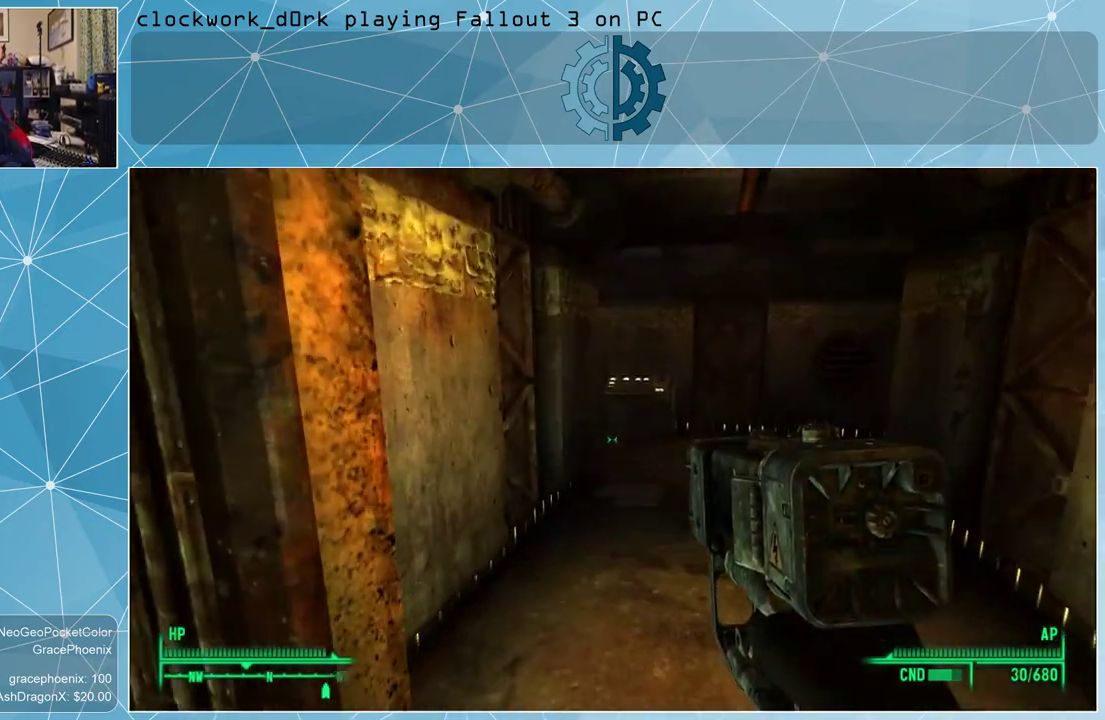
{"keys": ["d", "w"], "mouse": [], "events": [[66, "d", "down"]]}
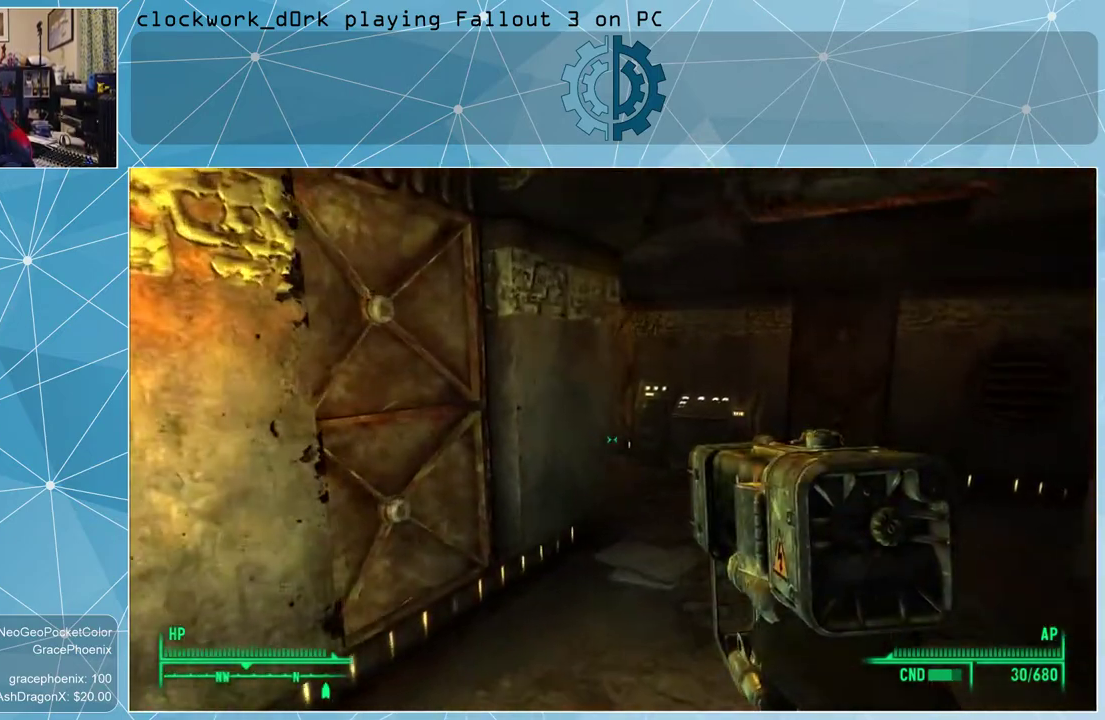
{"keys": ["d", "w"], "mouse": [], "events": []}